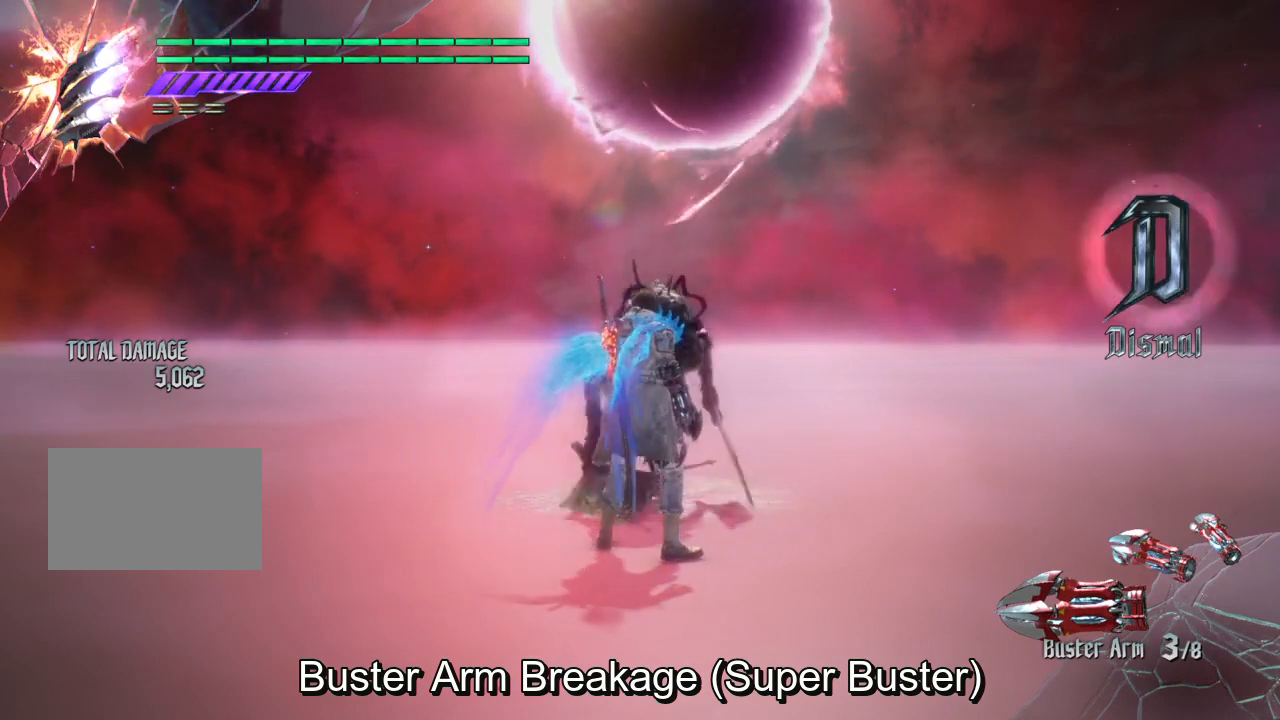
Gameplay with a controller (PlayStation layout); each line is a JSON object with the inputs held at the frame after it. "events" lists button and stick changes between this image and that frame as [ms after this image, input, new state], when the widget could be followed in between. Not read: L1.
{"buttons": ["R3"], "left_stick": "center", "right_stick": "down", "events": [[134, "R3", "down"], [134, "right_stick", "down"]]}
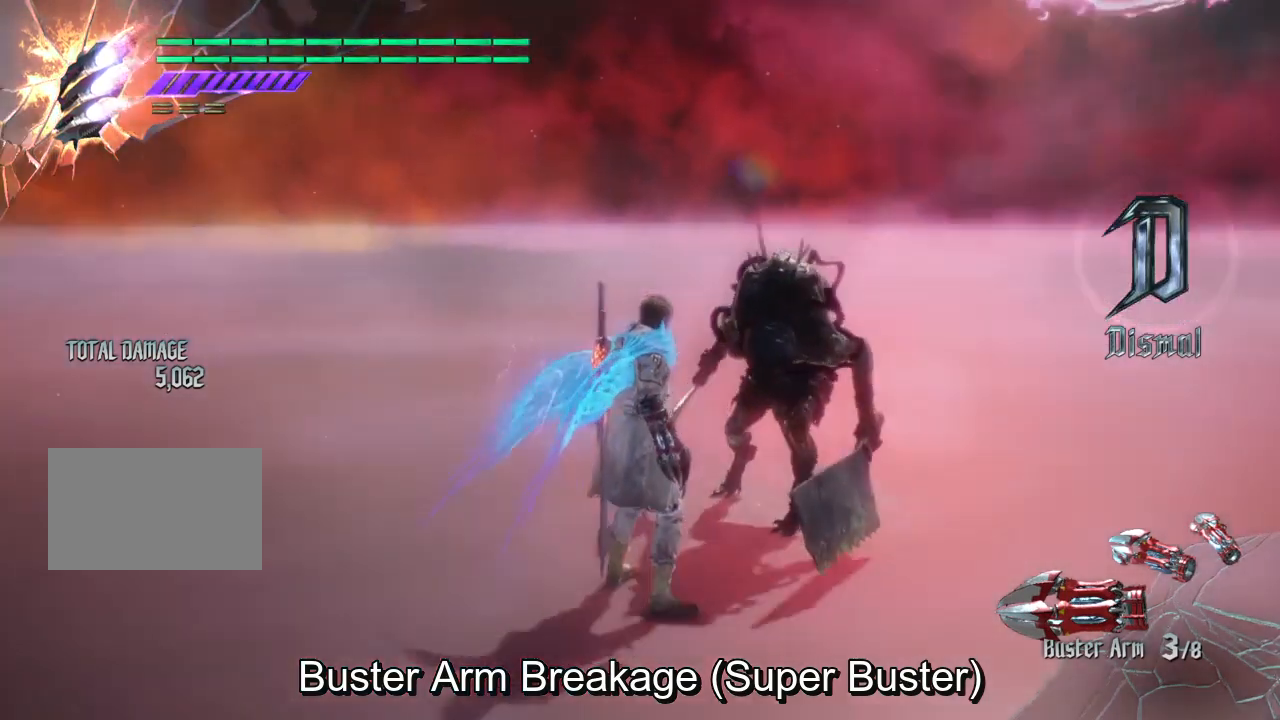
{"buttons": [], "left_stick": "center", "right_stick": "center", "events": [[133, "R3", "up"], [133, "right_stick", "center"]]}
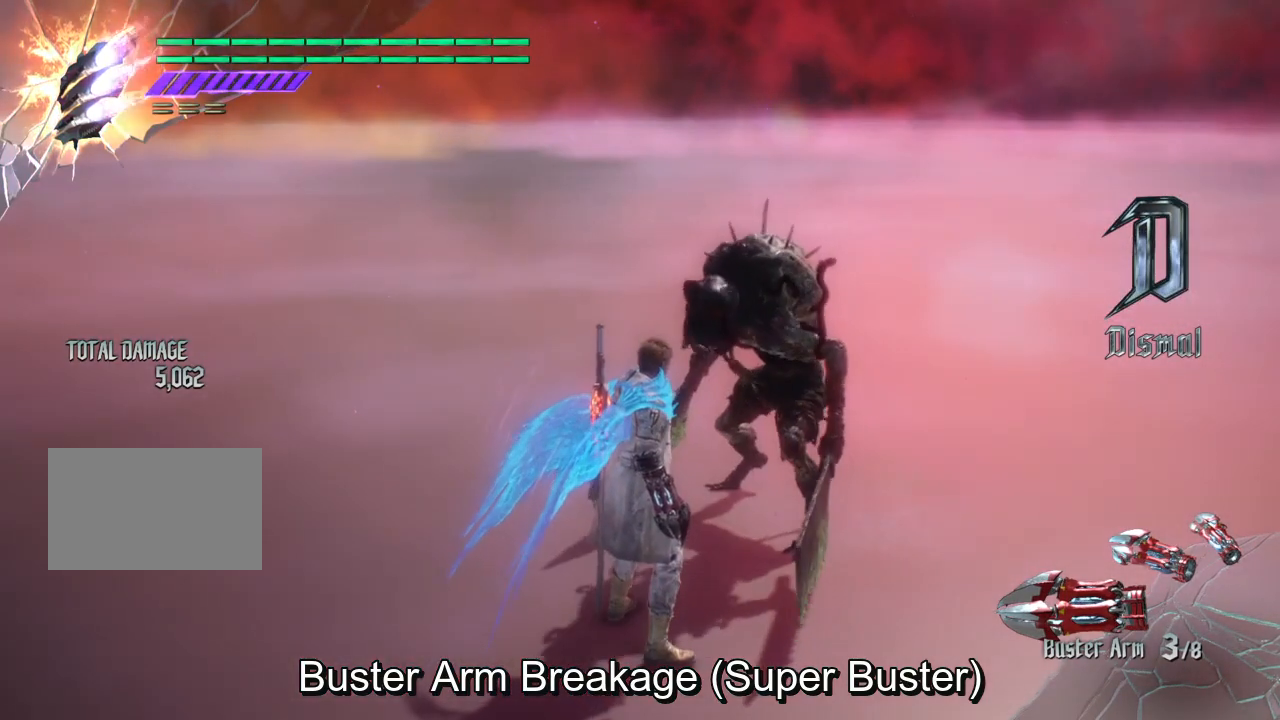
{"buttons": [], "left_stick": "center", "right_stick": "center", "events": []}
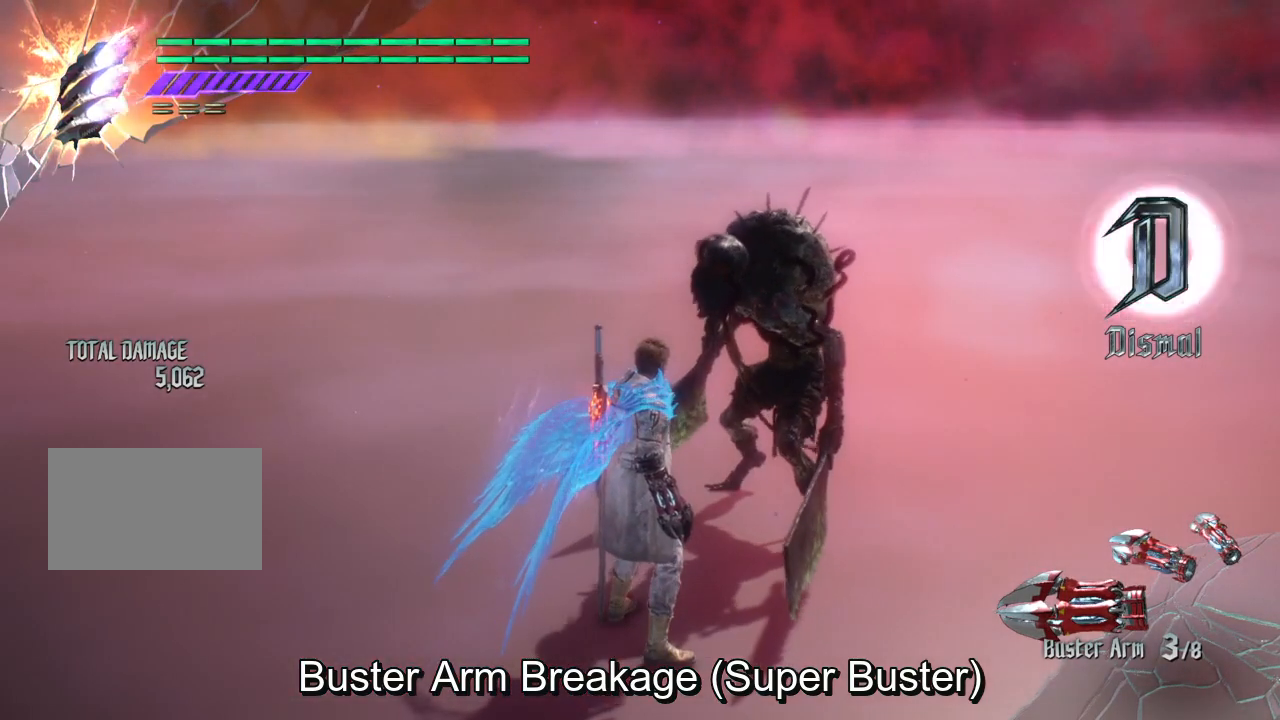
{"buttons": [], "left_stick": "center", "right_stick": "center", "events": []}
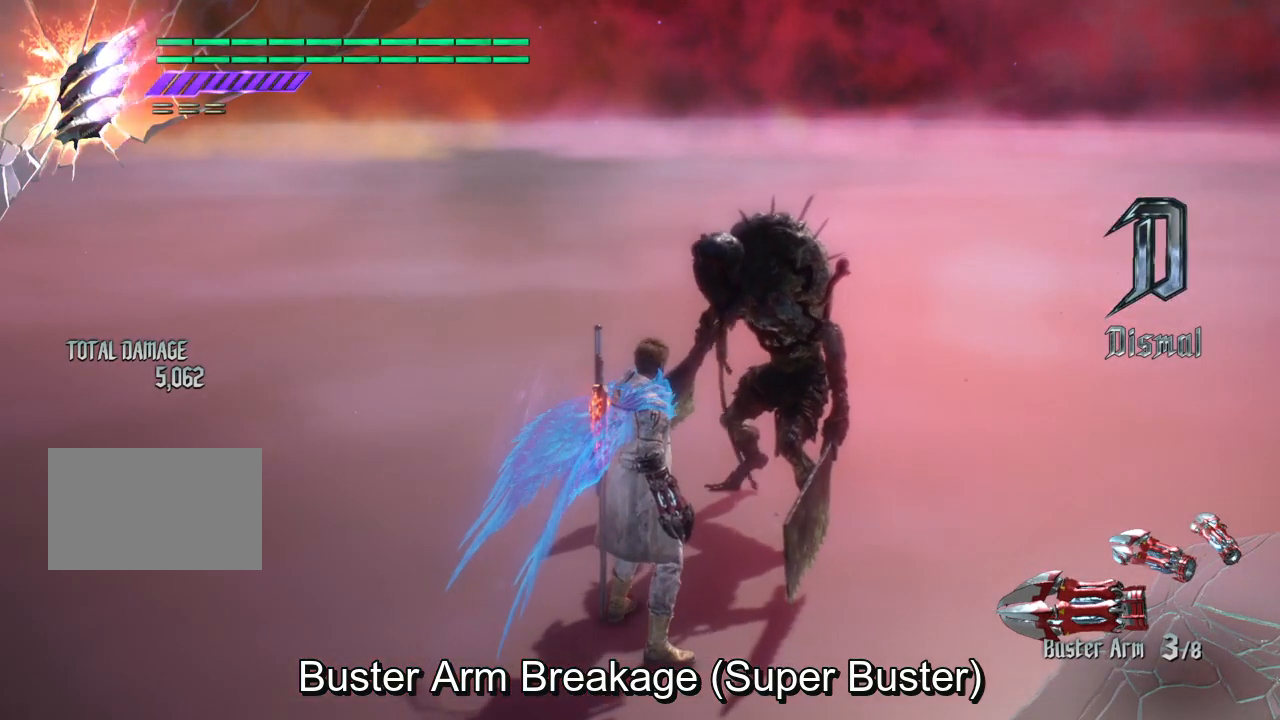
{"buttons": [], "left_stick": "center", "right_stick": "center", "events": []}